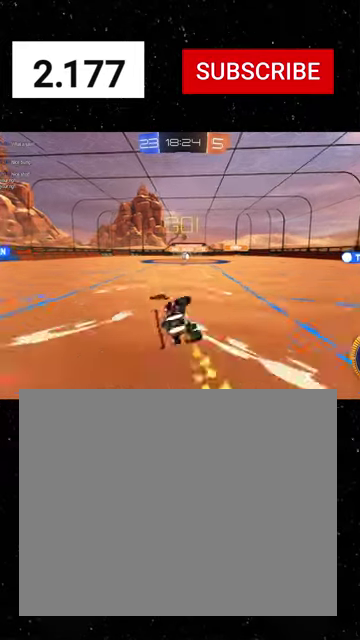
Gameplay with a controller (Xbox layout); each line is a JSON object with the inputs held at the frame after it. "events" lists button and stick changes between this image and that frame as [ms after this image, input, new state], when the widget could be followed in between. Not read: L2.
{"buttons": ["X", "R1", "R2"], "left_stick": "down-left", "right_stick": "center"}
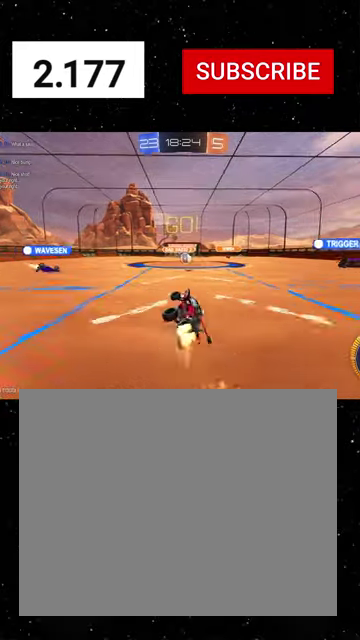
{"buttons": ["R2"], "left_stick": "center", "right_stick": "center", "events": [[33, "left_stick", "center"], [67, "X", "up"], [167, "left_stick", "right"], [433, "R1", "up"], [467, "left_stick", "center"]]}
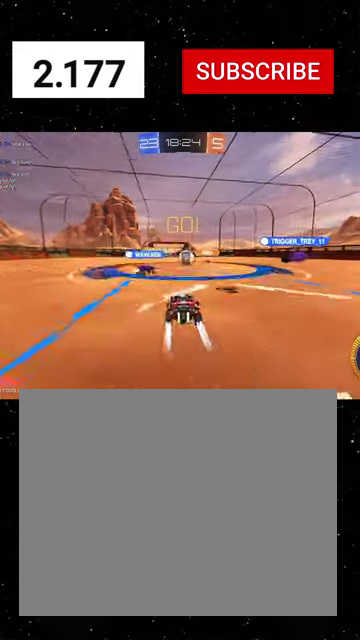
{"buttons": ["R1", "R2"], "left_stick": "right", "right_stick": "center", "events": [[33, "R1", "down"], [100, "left_stick", "right"], [167, "R1", "up"], [300, "L1", "down"], [433, "L1", "up"], [467, "R1", "down"]]}
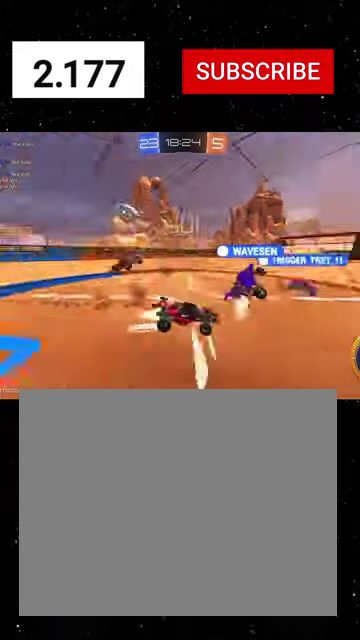
{"buttons": ["L1", "R2"], "left_stick": "right", "right_stick": "center", "events": [[167, "L1", "down"], [167, "R1", "up"], [267, "R1", "down"], [300, "L1", "up"], [433, "L1", "down"], [433, "R1", "up"]]}
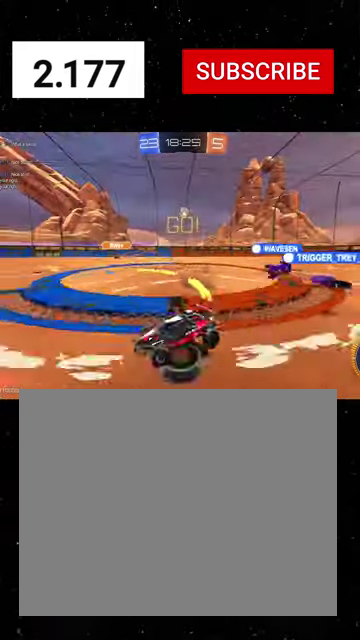
{"buttons": ["R1", "R2"], "left_stick": "right", "right_stick": "center", "events": [[33, "L1", "up"], [67, "R1", "down"]]}
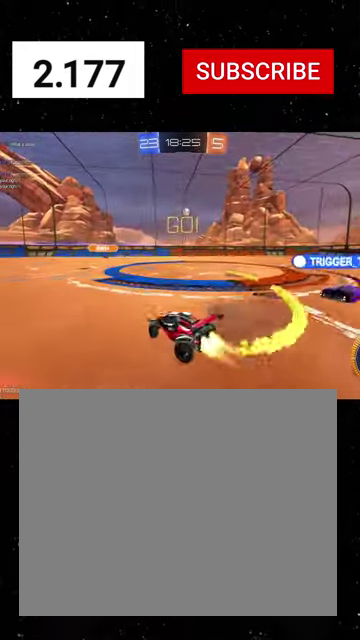
{"buttons": ["R1", "R2"], "left_stick": "center", "right_stick": "center", "events": [[333, "left_stick", "center"]]}
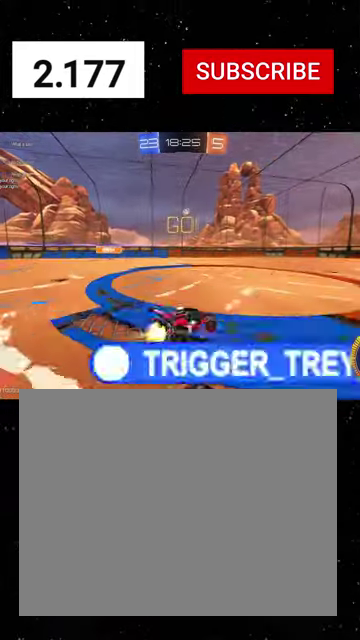
{"buttons": ["R1", "R2"], "left_stick": "center", "right_stick": "center", "events": [[100, "left_stick", "left"], [300, "left_stick", "center"]]}
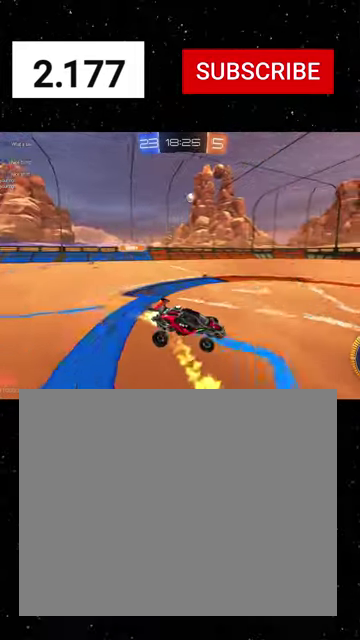
{"buttons": ["R1", "R2"], "left_stick": "left", "right_stick": "center", "events": [[200, "left_stick", "up-right"], [267, "left_stick", "right"], [400, "left_stick", "center"], [467, "left_stick", "left"]]}
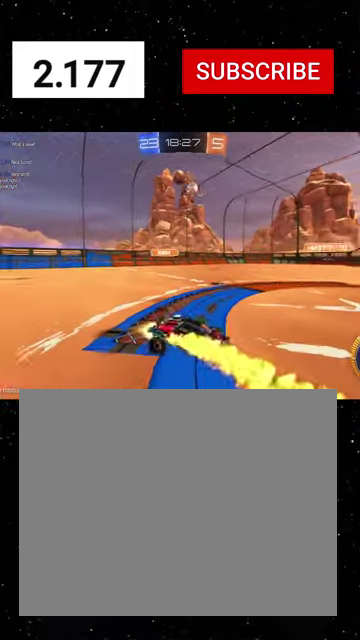
{"buttons": ["R2"], "left_stick": "left", "right_stick": "center", "events": [[233, "left_stick", "center"], [433, "left_stick", "left"], [467, "R1", "up"]]}
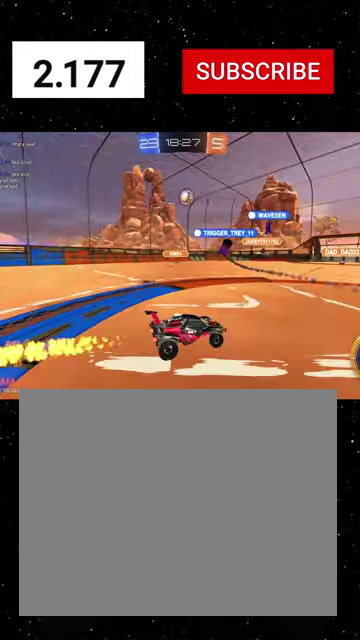
{"buttons": ["R2"], "left_stick": "left", "right_stick": "center", "events": [[67, "left_stick", "center"], [100, "R2", "up"], [333, "R2", "down"], [400, "left_stick", "left"]]}
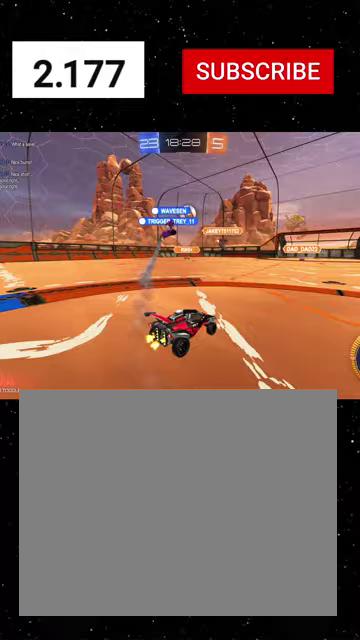
{"buttons": ["R1", "R2"], "left_stick": "left", "right_stick": "center", "events": [[33, "left_stick", "center"], [100, "left_stick", "right"], [300, "R1", "down"], [300, "left_stick", "left"]]}
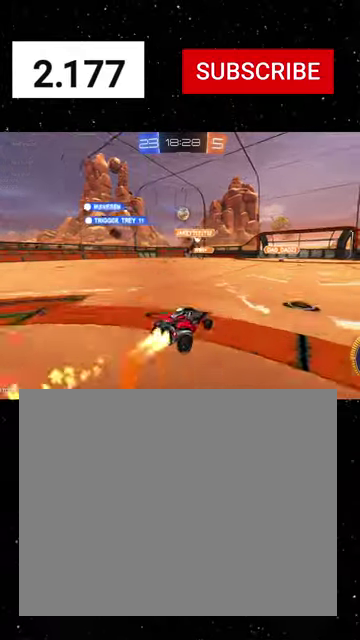
{"buttons": ["R1", "R2"], "left_stick": "center", "right_stick": "center", "events": [[433, "left_stick", "center"]]}
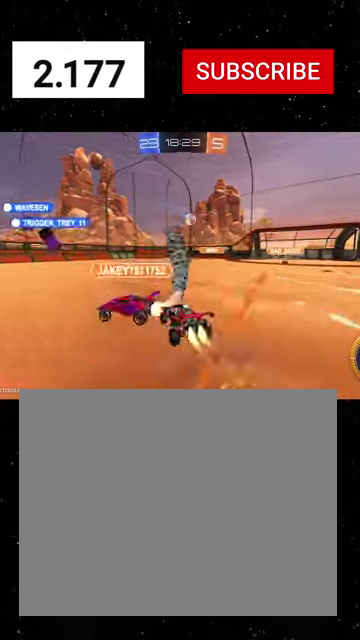
{"buttons": ["R1", "R2"], "left_stick": "right", "right_stick": "center", "events": [[33, "left_stick", "right"], [167, "left_stick", "center"], [300, "left_stick", "left"], [467, "left_stick", "right"]]}
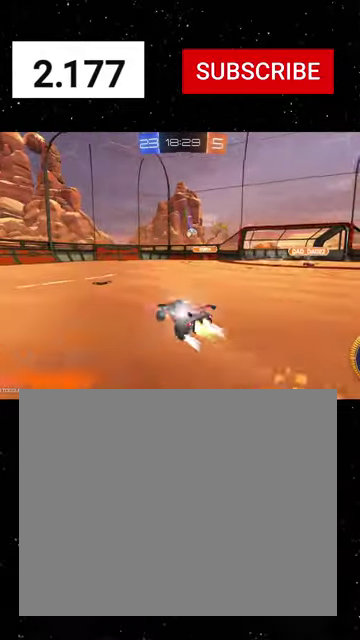
{"buttons": [], "left_stick": "center", "right_stick": "center", "events": [[233, "R1", "up"], [300, "R2", "up"], [300, "left_stick", "center"]]}
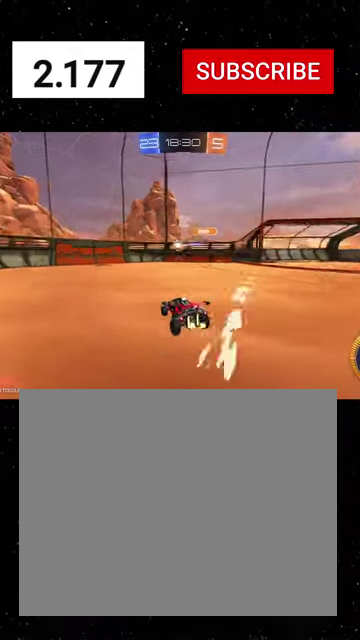
{"buttons": ["R1", "R2"], "left_stick": "center", "right_stick": "center", "events": [[33, "R2", "down"], [100, "left_stick", "left"], [133, "R1", "down"], [333, "left_stick", "center"]]}
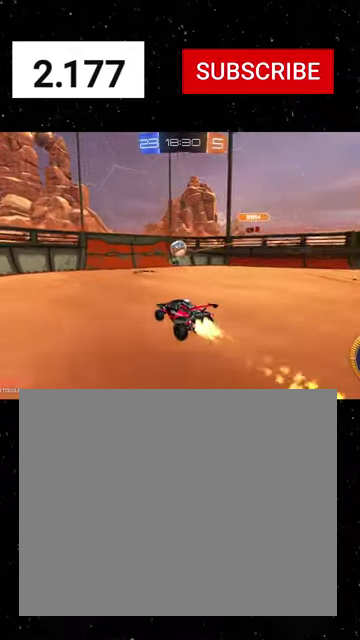
{"buttons": ["B", "R1", "R2"], "left_stick": "left", "right_stick": "center", "events": [[267, "A", "down"], [500, "A", "up"], [500, "B", "down"], [500, "left_stick", "left"]]}
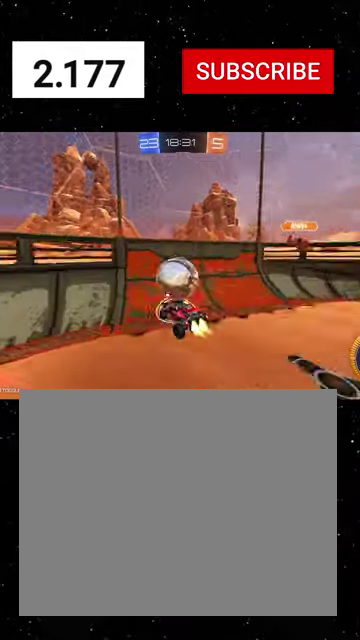
{"buttons": ["R1", "R2"], "left_stick": "up-left", "right_stick": "center", "events": [[67, "B", "up"], [167, "left_stick", "up-left"], [333, "X", "down"], [467, "X", "up"]]}
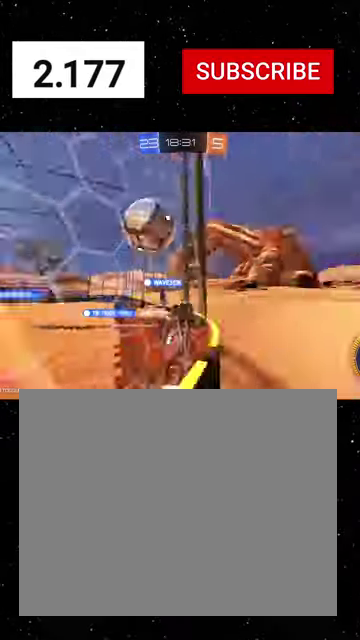
{"buttons": ["R1", "R2"], "left_stick": "left", "right_stick": "center", "events": [[100, "left_stick", "center"], [200, "left_stick", "left"], [267, "left_stick", "center"], [400, "left_stick", "left"]]}
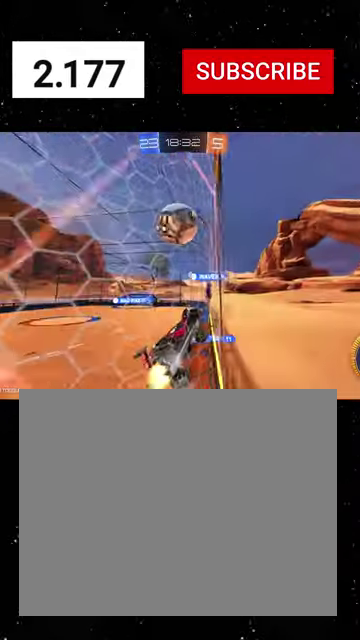
{"buttons": [], "left_stick": "right", "right_stick": "center", "events": [[33, "left_stick", "center"], [200, "left_stick", "left"], [233, "R1", "up"], [267, "left_stick", "center"], [333, "left_stick", "right"], [400, "R2", "up"]]}
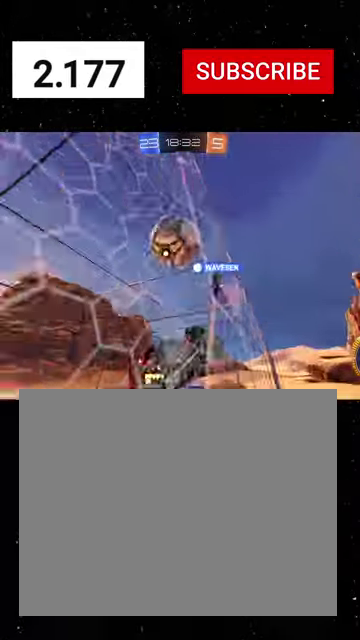
{"buttons": ["R2"], "left_stick": "right", "right_stick": "center", "events": [[67, "R2", "down"]]}
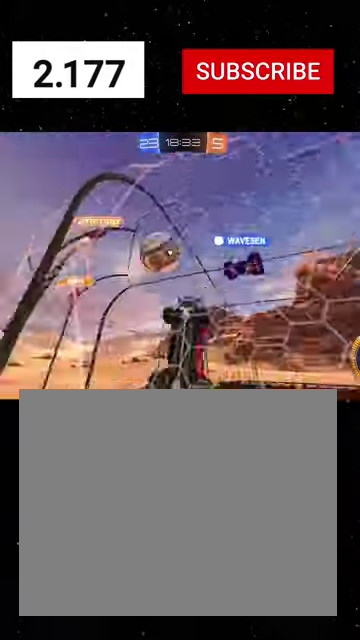
{"buttons": ["R1", "R2"], "left_stick": "right", "right_stick": "center", "events": [[267, "R1", "down"], [333, "L1", "down"], [367, "R1", "up"], [467, "L1", "up"], [467, "R1", "down"]]}
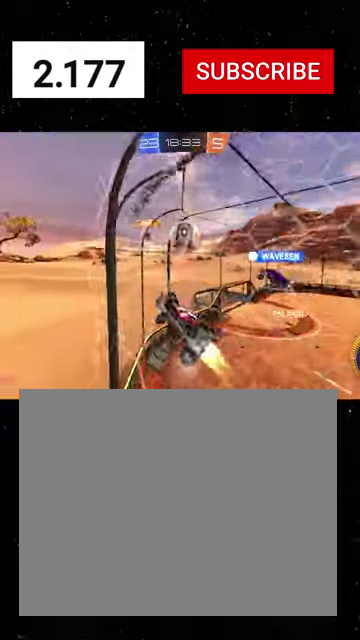
{"buttons": ["R1", "R2"], "left_stick": "right", "right_stick": "center", "events": [[167, "left_stick", "center"], [333, "left_stick", "left"], [433, "left_stick", "center"], [500, "left_stick", "right"]]}
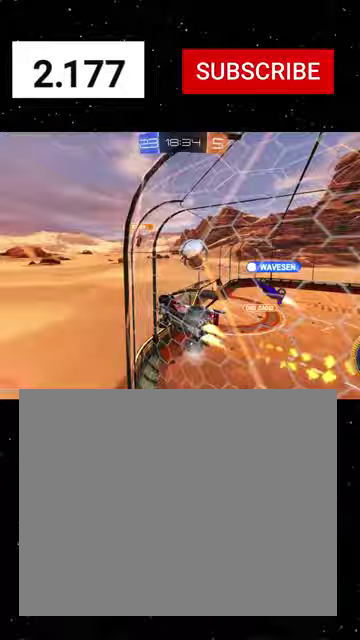
{"buttons": ["Y", "R1", "R2"], "left_stick": "up-right", "right_stick": "center", "events": [[233, "A", "down"], [233, "left_stick", "up-right"], [433, "A", "up"], [467, "Y", "down"]]}
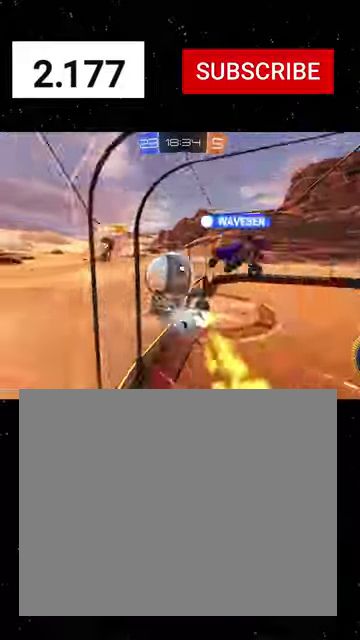
{"buttons": ["B", "R1", "R2"], "left_stick": "right", "right_stick": "center", "events": [[33, "Y", "up"], [100, "Y", "down"], [200, "Y", "up"], [367, "left_stick", "right"], [400, "B", "down"]]}
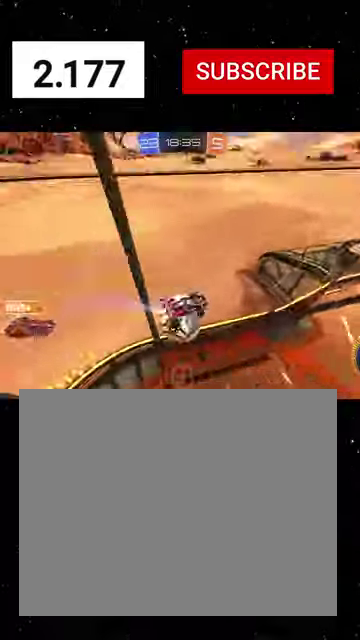
{"buttons": ["A", "R2"], "left_stick": "down-right", "right_stick": "center", "events": [[133, "left_stick", "down"], [167, "R1", "up"], [200, "B", "up"], [200, "left_stick", "down-left"], [267, "left_stick", "center"], [333, "R2", "up"], [333, "left_stick", "right"], [433, "R2", "down"], [467, "A", "down"], [467, "left_stick", "down-right"]]}